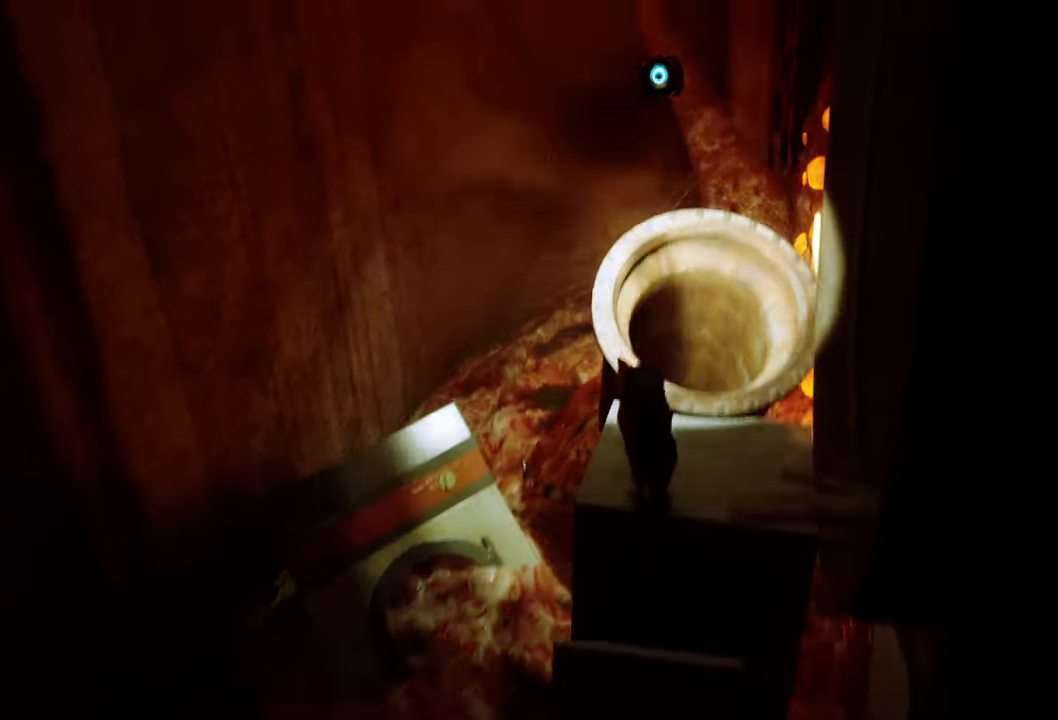
Gameplay with a controller (Xbox layout); each line is a JSON object with the inputs held at the frame after it. "events" lists button and stick changes between this image and that frame as [ms after this image, input, new state], when the widget could be followed in between.
{"buttons": ["R2"], "left_stick": "center", "right_stick": "center", "events": [[140, "A", "down"], [280, "A", "up"]]}
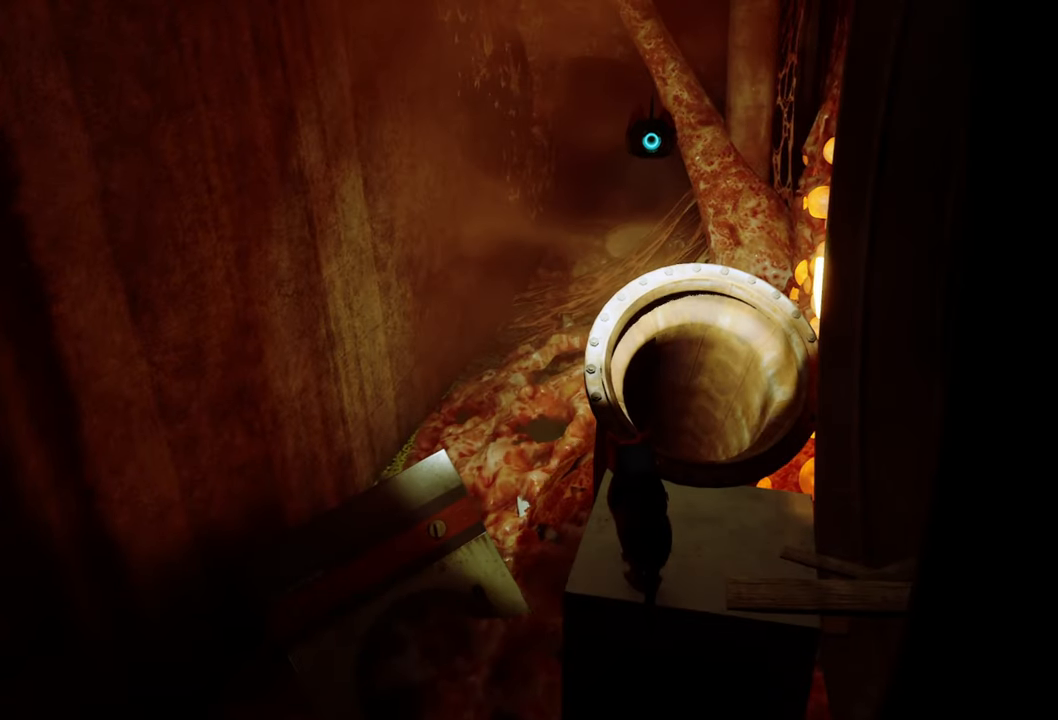
{"buttons": ["R2"], "left_stick": "up-right", "right_stick": "center", "events": [[100, "left_stick", "up-right"]]}
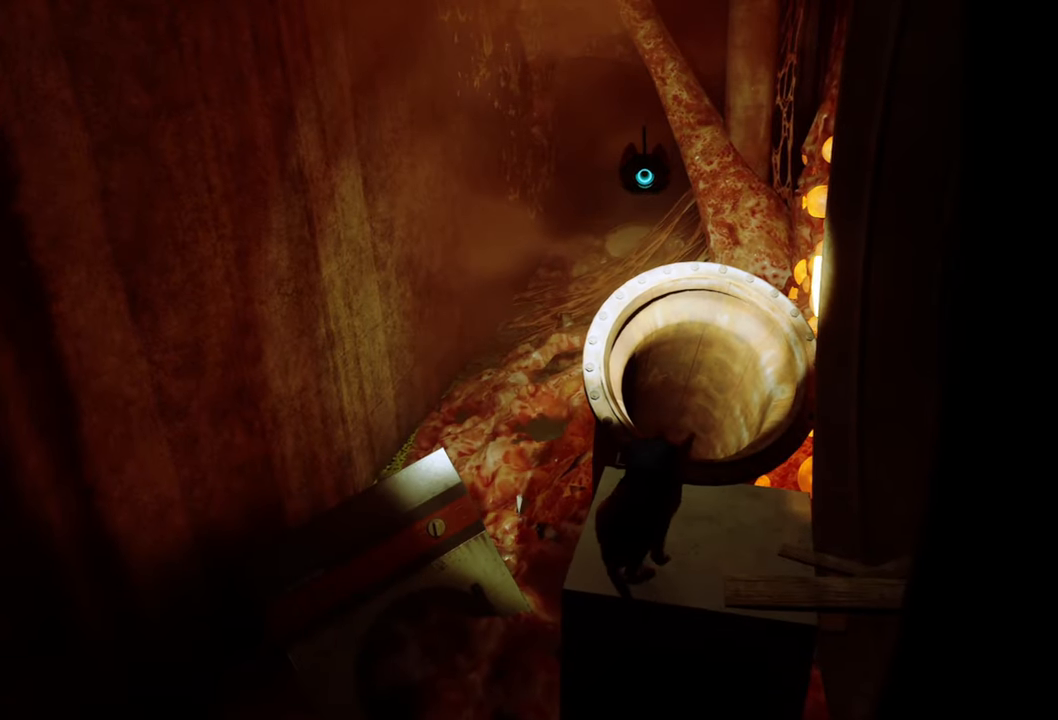
{"buttons": ["R2"], "left_stick": "up", "right_stick": "center", "events": [[160, "left_stick", "up"], [180, "R2", "up"], [480, "R2", "down"]]}
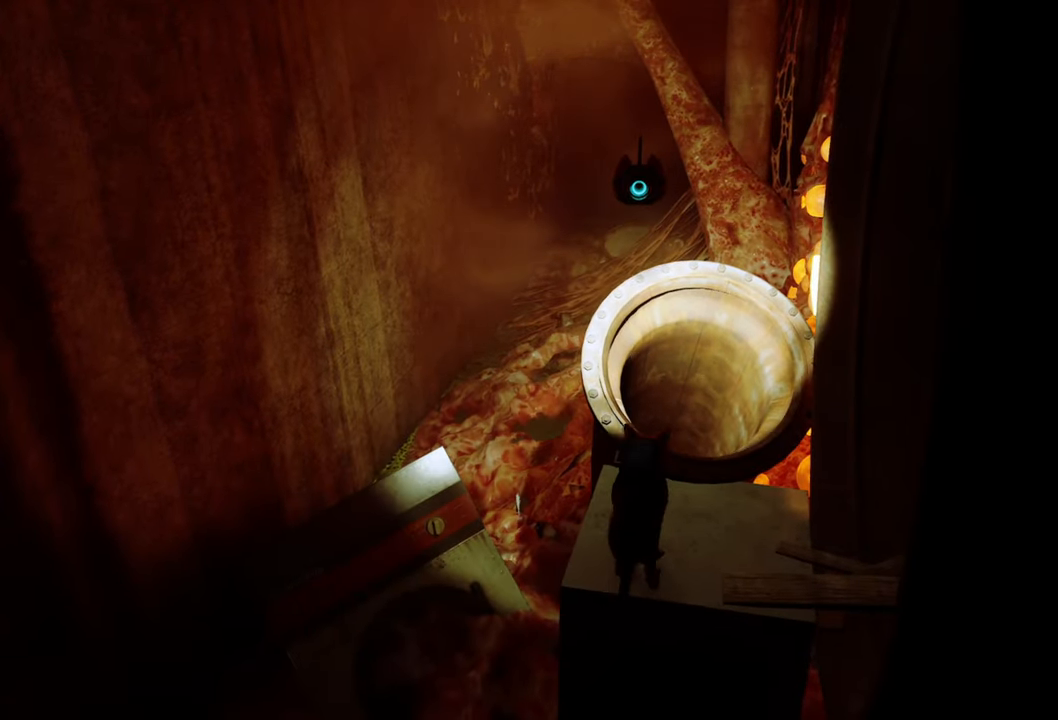
{"buttons": [], "left_stick": "left", "right_stick": "center", "events": [[220, "R2", "up"], [240, "left_stick", "up-left"], [320, "right_stick", "left"], [340, "left_stick", "left"], [480, "right_stick", "center"]]}
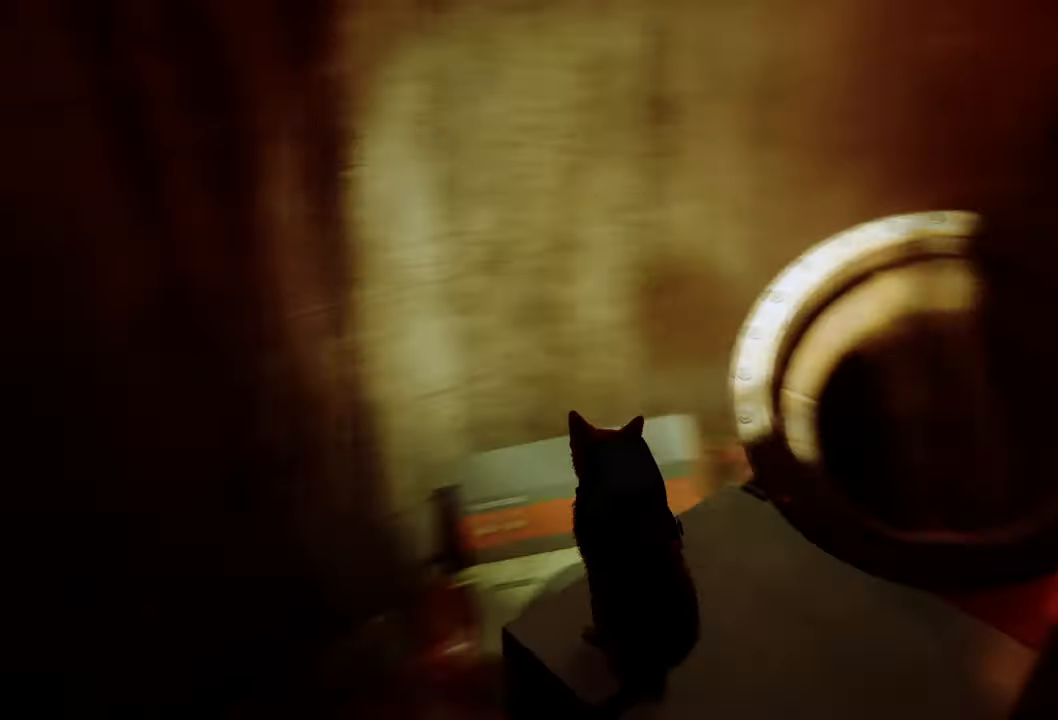
{"buttons": ["A"], "left_stick": "up-right", "right_stick": "center", "events": [[100, "left_stick", "up"], [280, "A", "down"], [340, "left_stick", "up-right"], [400, "A", "up"], [500, "A", "down"]]}
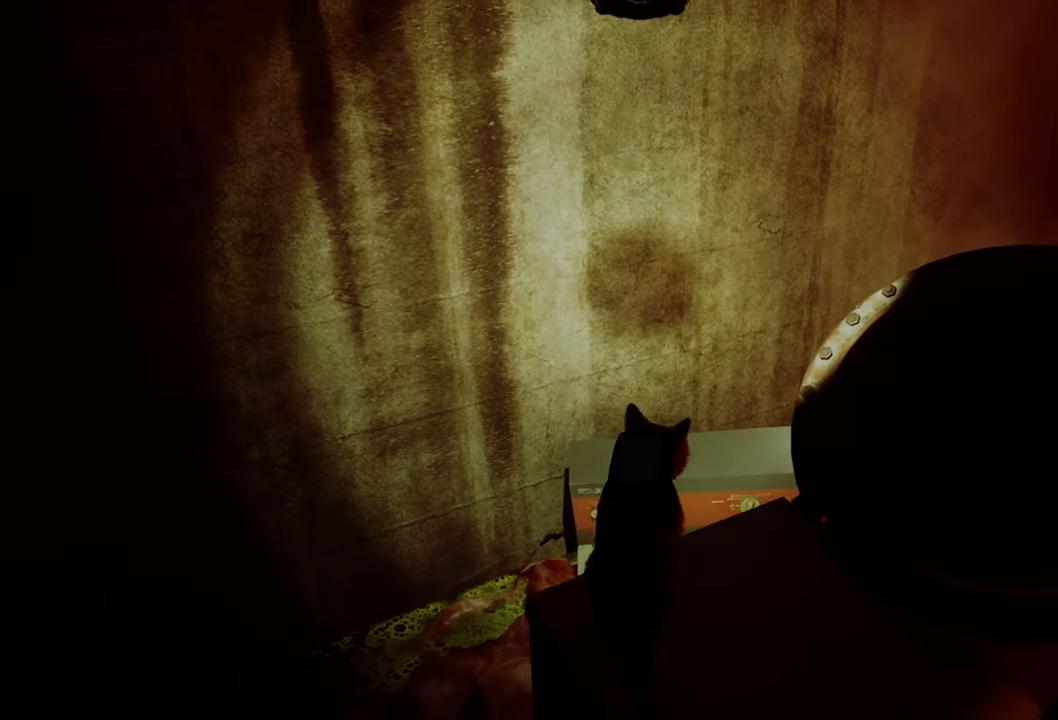
{"buttons": [], "left_stick": "right", "right_stick": "right", "events": [[120, "A", "up"], [420, "right_stick", "right"], [440, "left_stick", "right"]]}
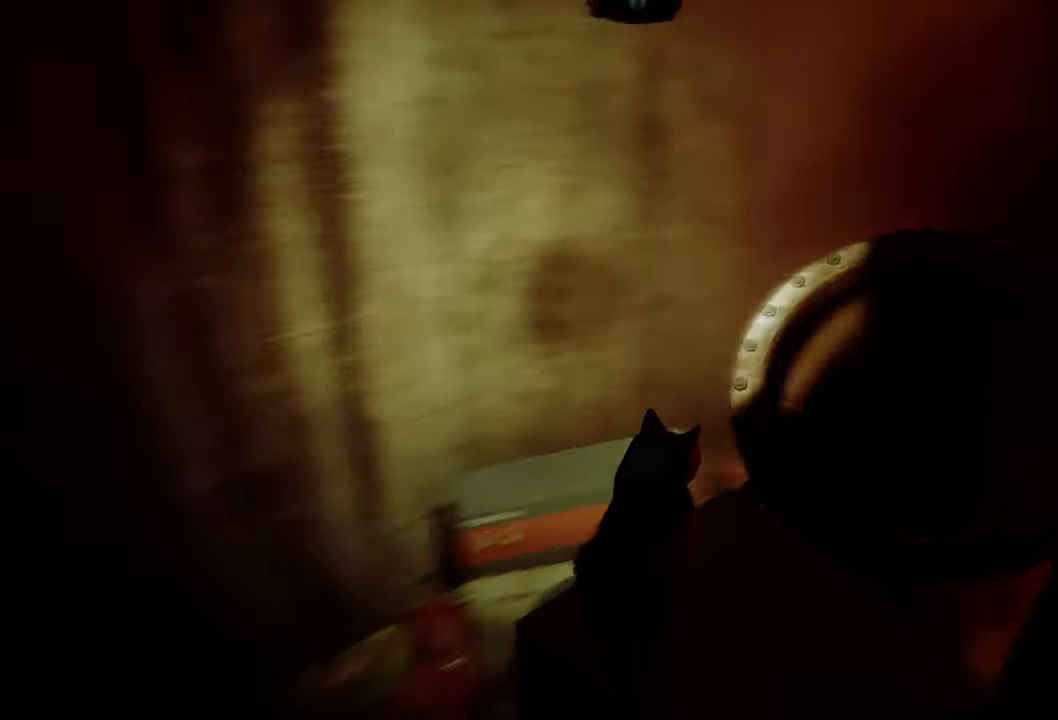
{"buttons": ["A"], "left_stick": "up", "right_stick": "center", "events": [[120, "right_stick", "center"], [140, "left_stick", "up-right"], [420, "left_stick", "up"], [460, "A", "down"]]}
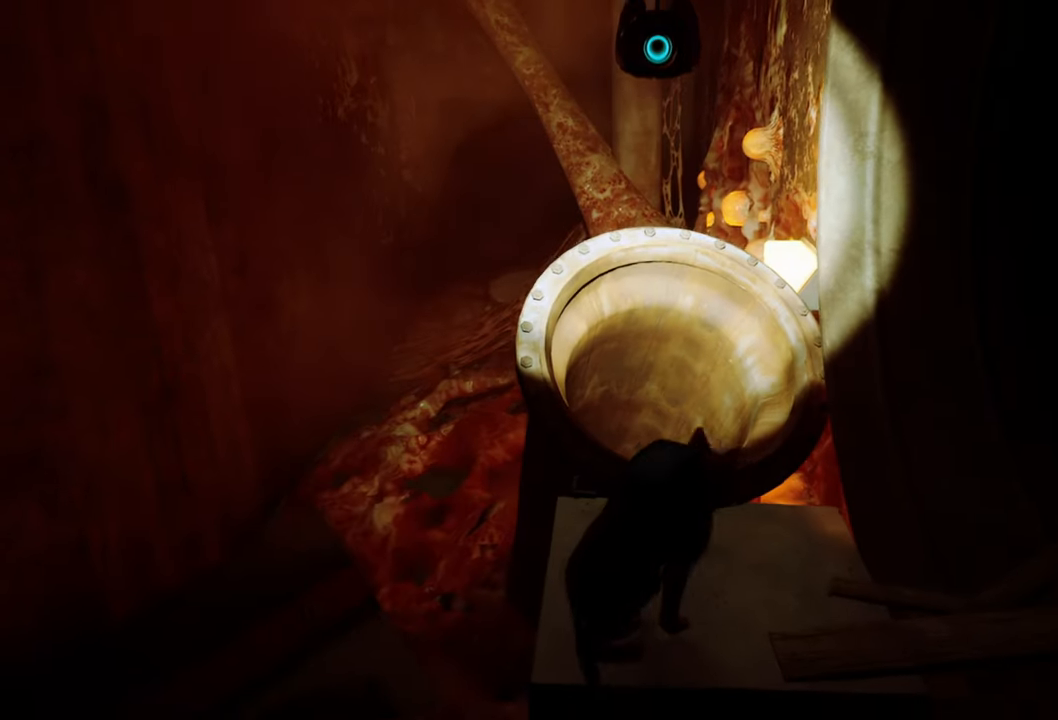
{"buttons": [], "left_stick": "right", "right_stick": "right", "events": [[120, "A", "up"], [280, "left_stick", "right"], [360, "right_stick", "right"]]}
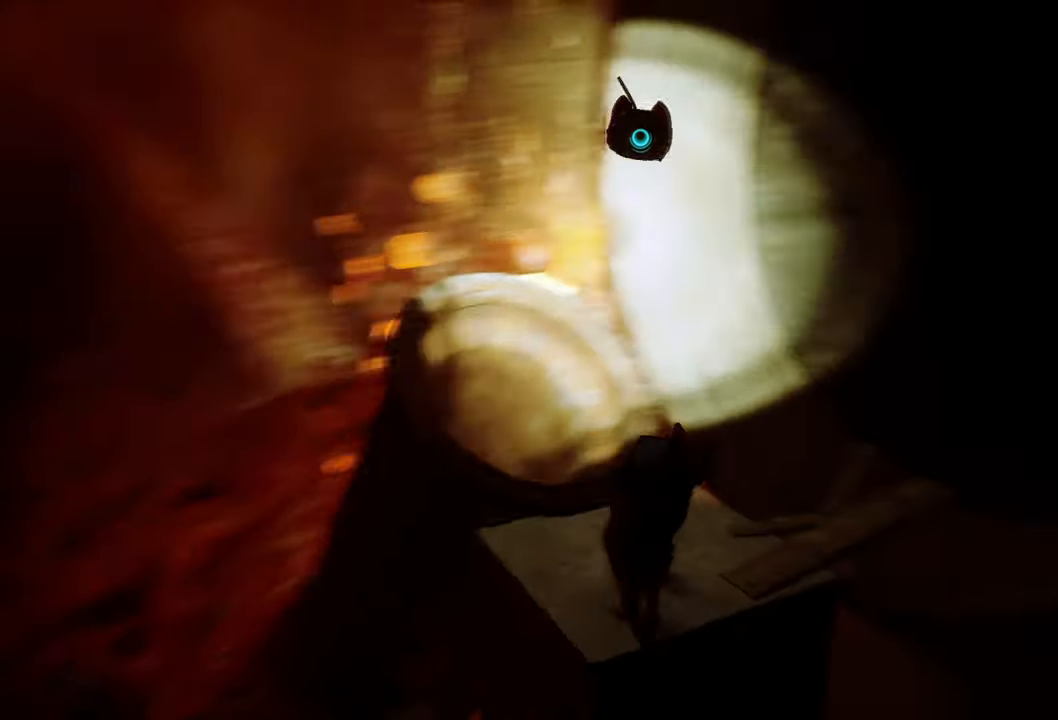
{"buttons": [], "left_stick": "up-right", "right_stick": "center", "events": [[40, "left_stick", "center"], [80, "right_stick", "center"], [440, "left_stick", "up-right"]]}
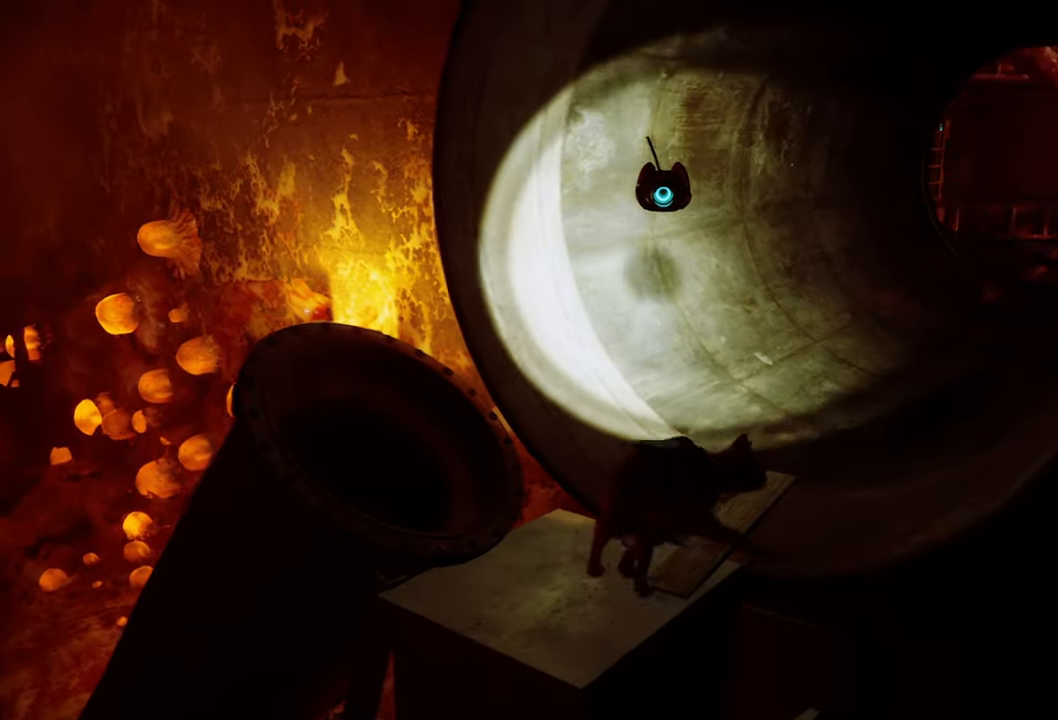
{"buttons": ["R2"], "left_stick": "up-right", "right_stick": "right", "events": [[120, "R2", "down"], [440, "right_stick", "right"]]}
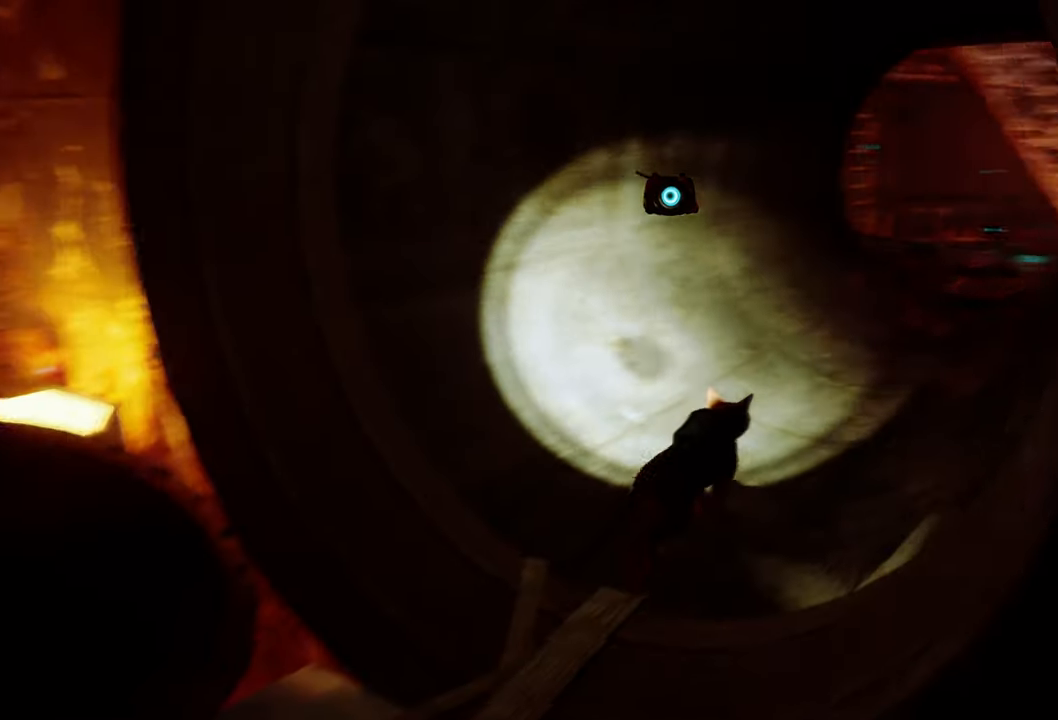
{"buttons": ["R2"], "left_stick": "up-right", "right_stick": "center", "events": [[140, "right_stick", "center"]]}
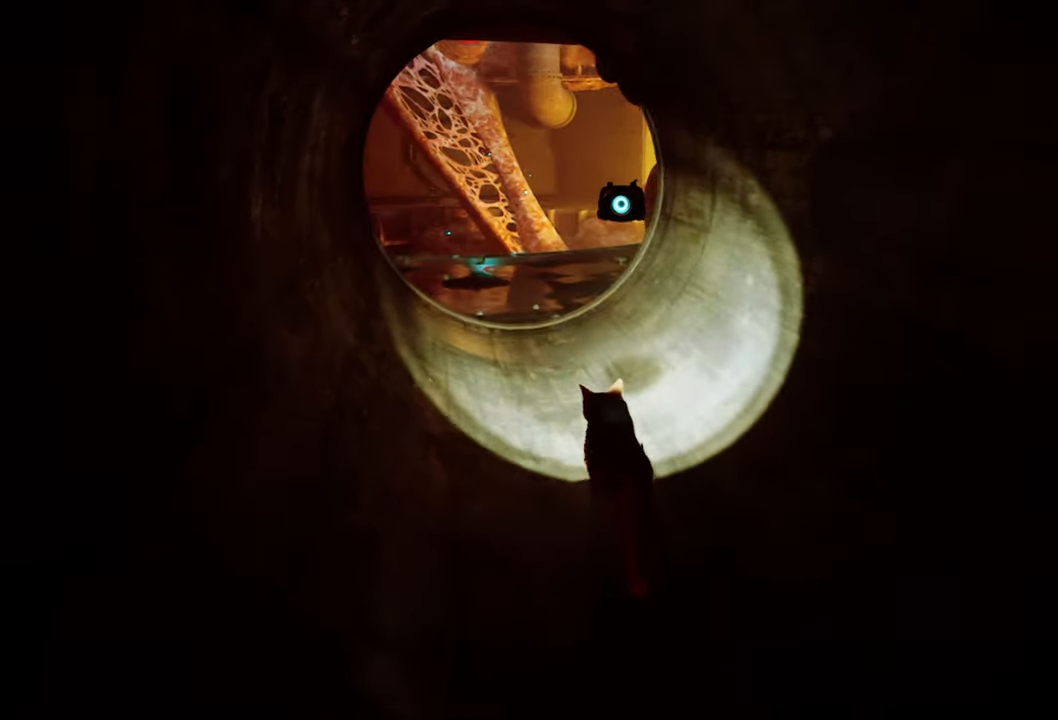
{"buttons": ["R2"], "left_stick": "up", "right_stick": "center", "events": [[40, "right_stick", "left"], [80, "left_stick", "up"], [200, "right_stick", "center"]]}
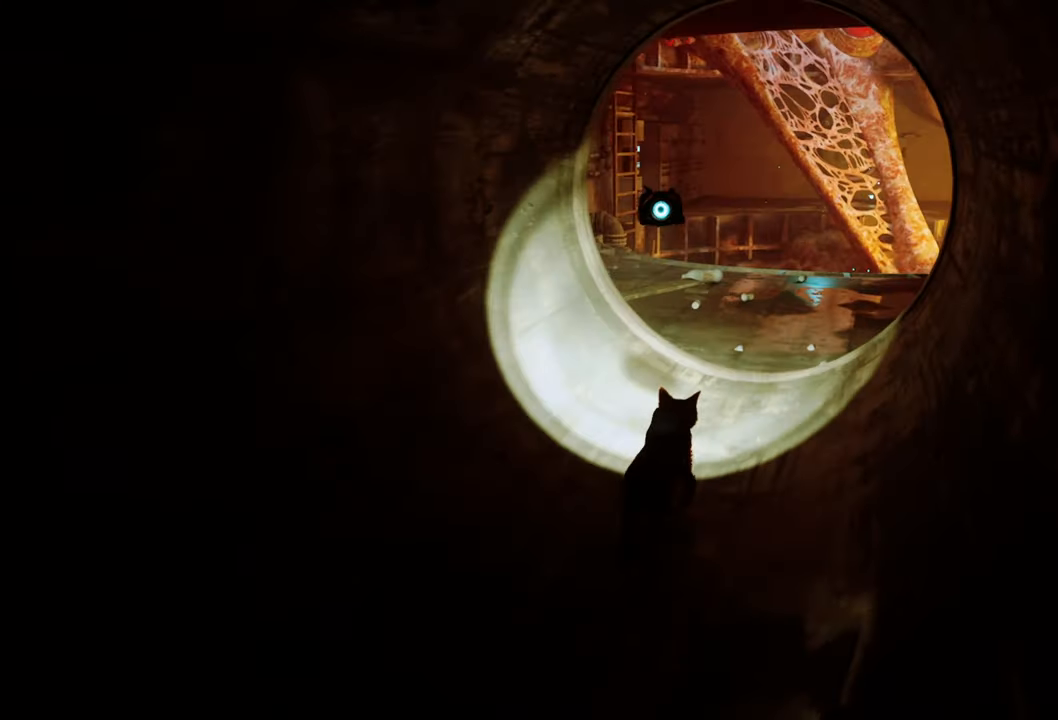
{"buttons": ["R2"], "left_stick": "up", "right_stick": "center", "events": []}
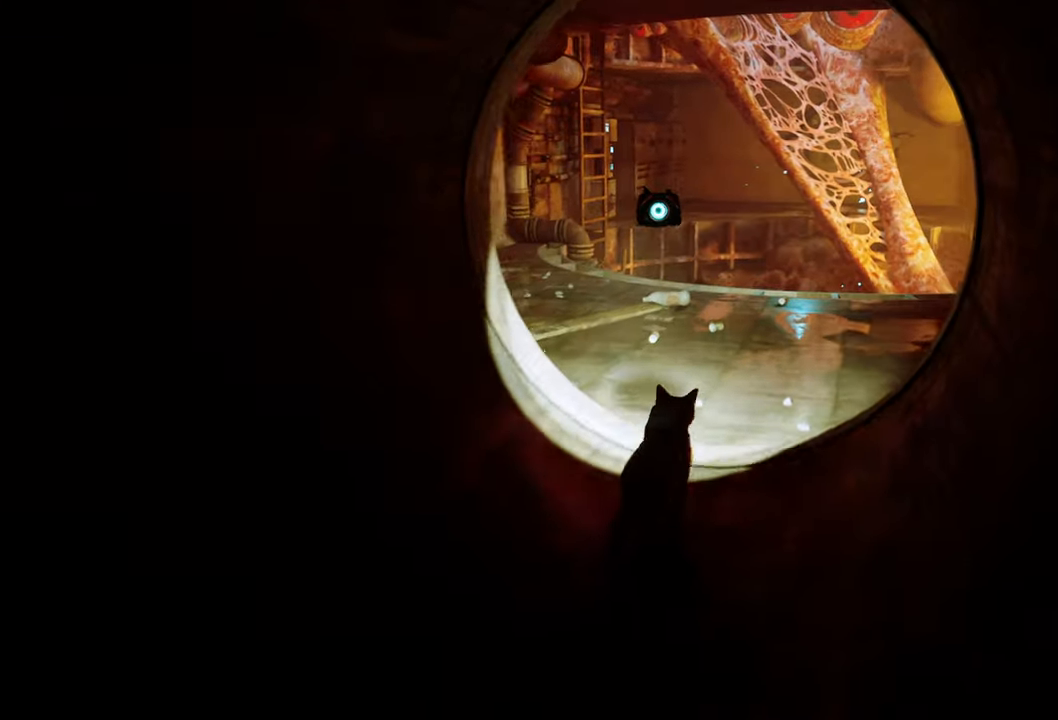
{"buttons": ["R2"], "left_stick": "up", "right_stick": "center", "events": [[120, "right_stick", "right"], [320, "right_stick", "center"]]}
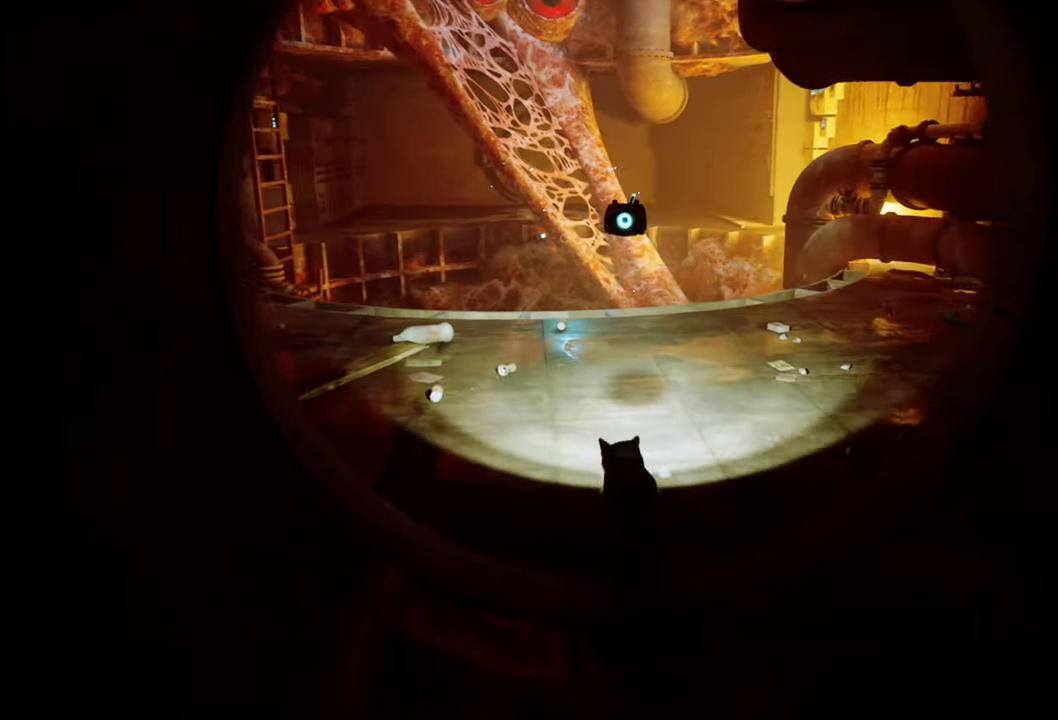
{"buttons": ["R2"], "left_stick": "up", "right_stick": "center", "events": []}
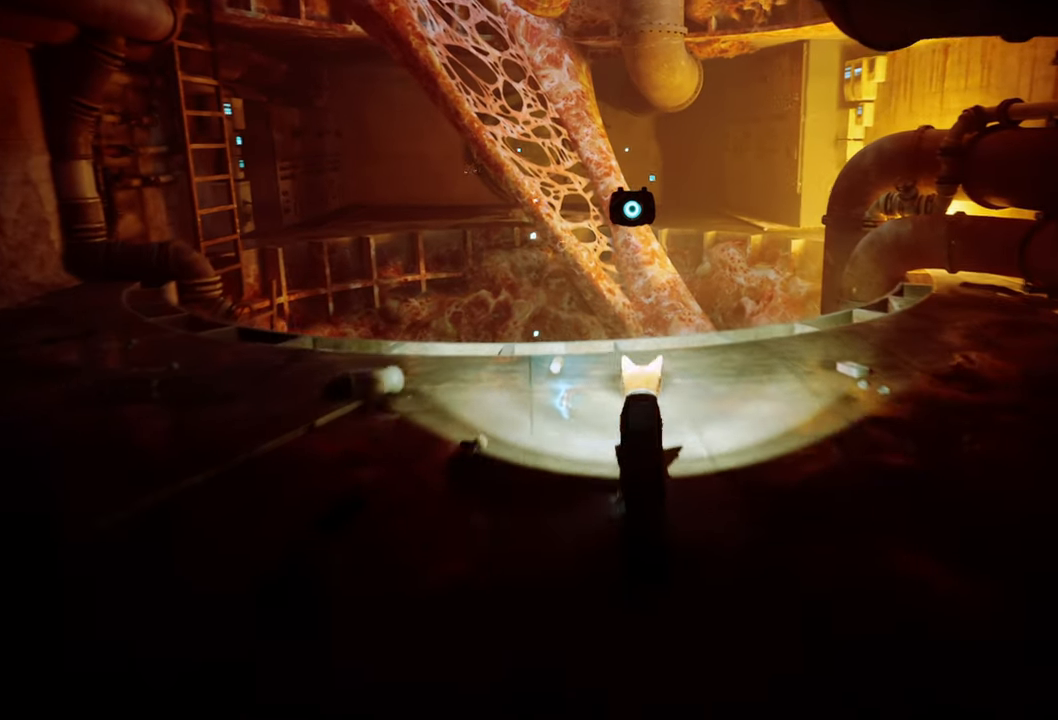
{"buttons": [], "left_stick": "center", "right_stick": "left", "events": [[120, "R2", "up"], [220, "left_stick", "center"], [480, "right_stick", "left"]]}
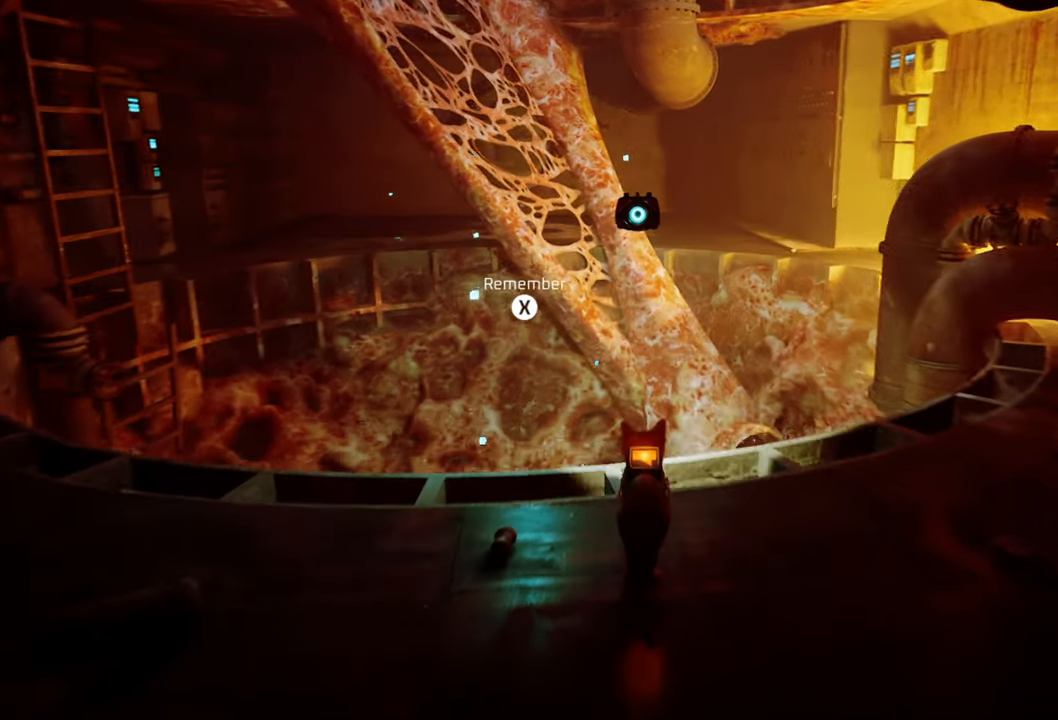
{"buttons": ["X"], "left_stick": "center", "right_stick": "center", "events": [[120, "right_stick", "center"], [500, "X", "down"]]}
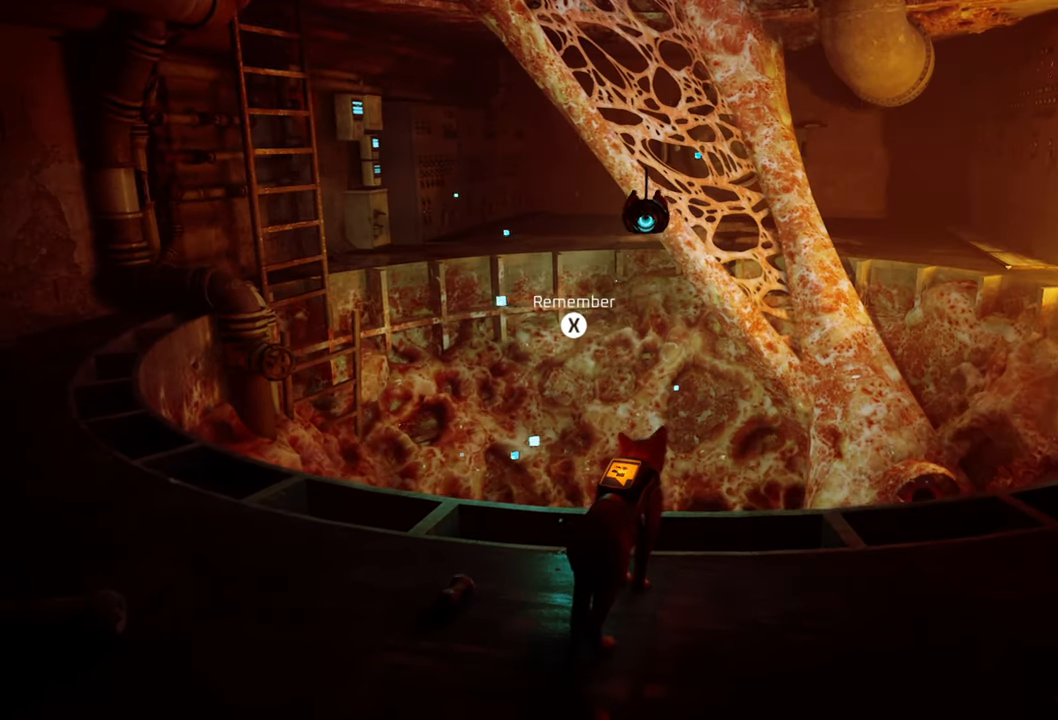
{"buttons": [], "left_stick": "center", "right_stick": "center", "events": [[140, "X", "up"]]}
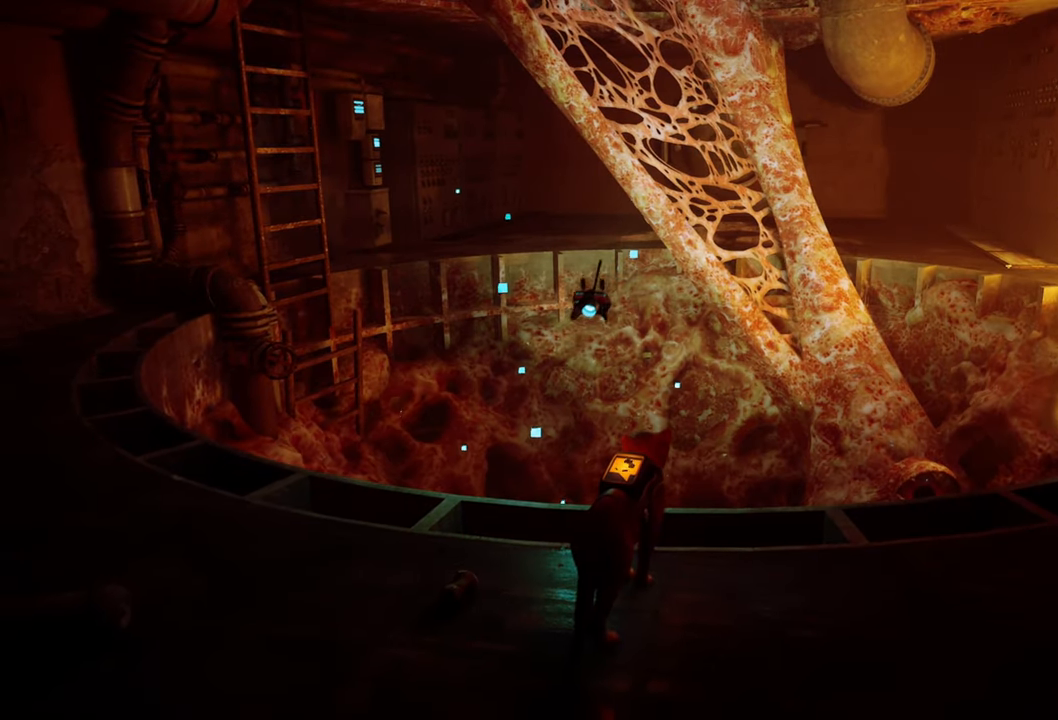
{"buttons": [], "left_stick": "center", "right_stick": "center", "events": []}
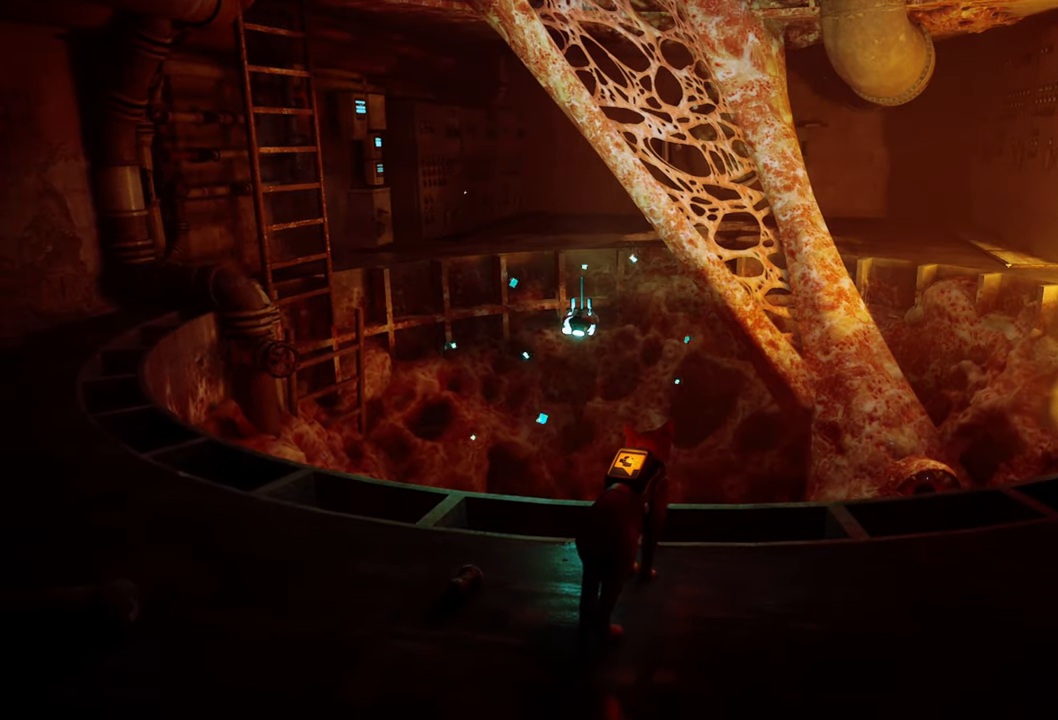
{"buttons": [], "left_stick": "center", "right_stick": "center", "events": []}
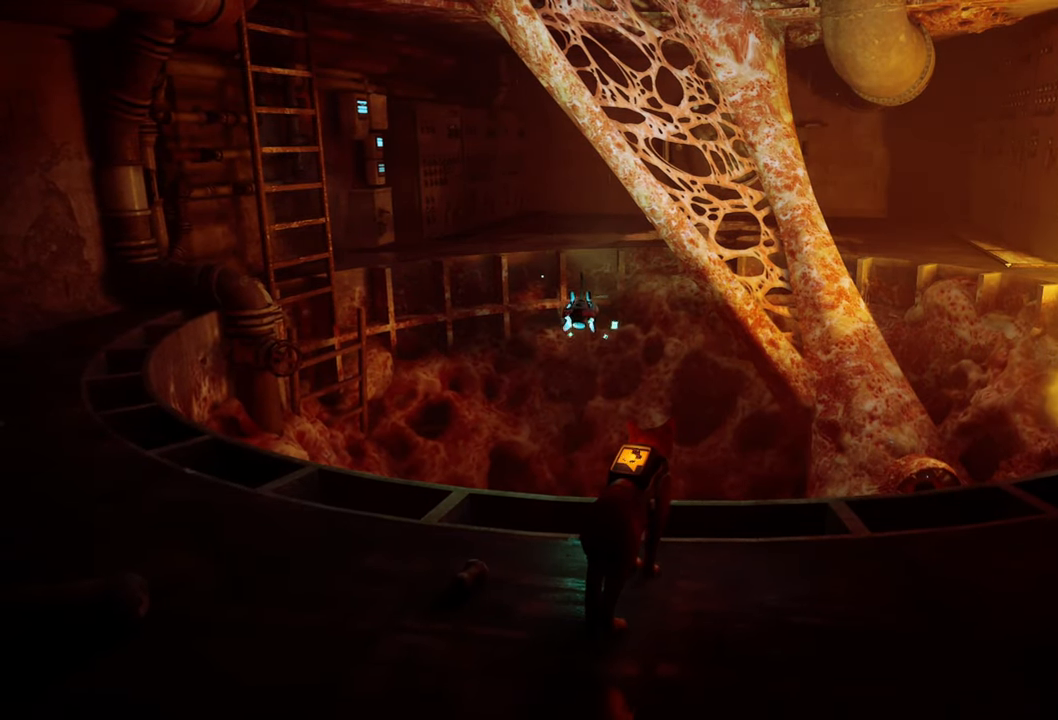
{"buttons": [], "left_stick": "center", "right_stick": "center", "events": []}
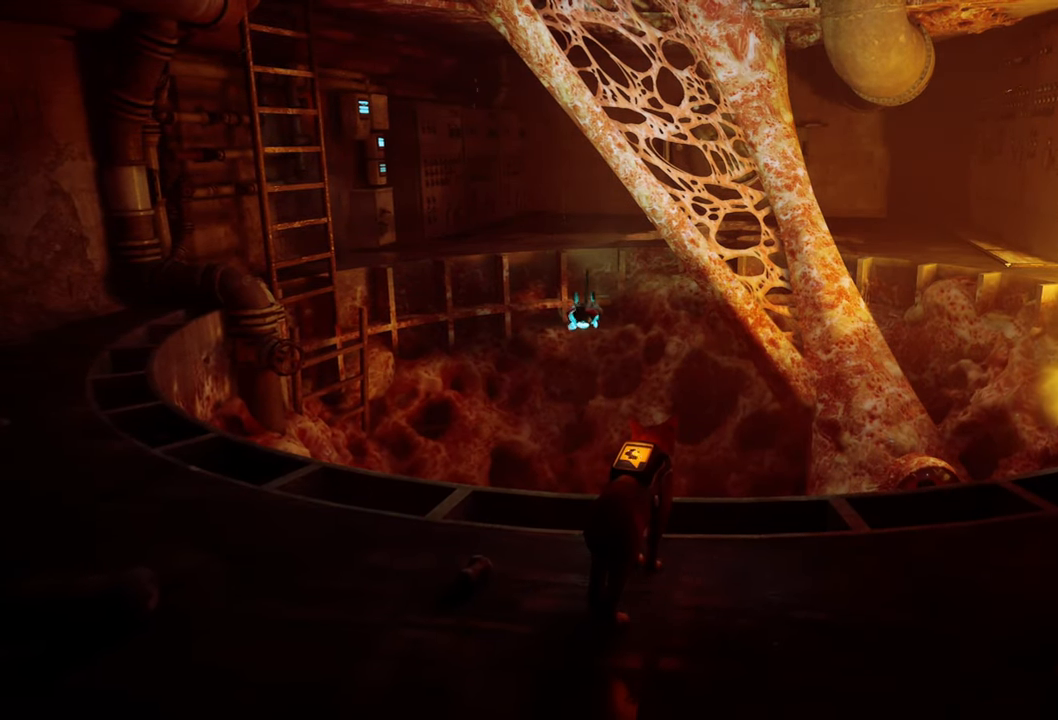
{"buttons": [], "left_stick": "center", "right_stick": "center", "events": []}
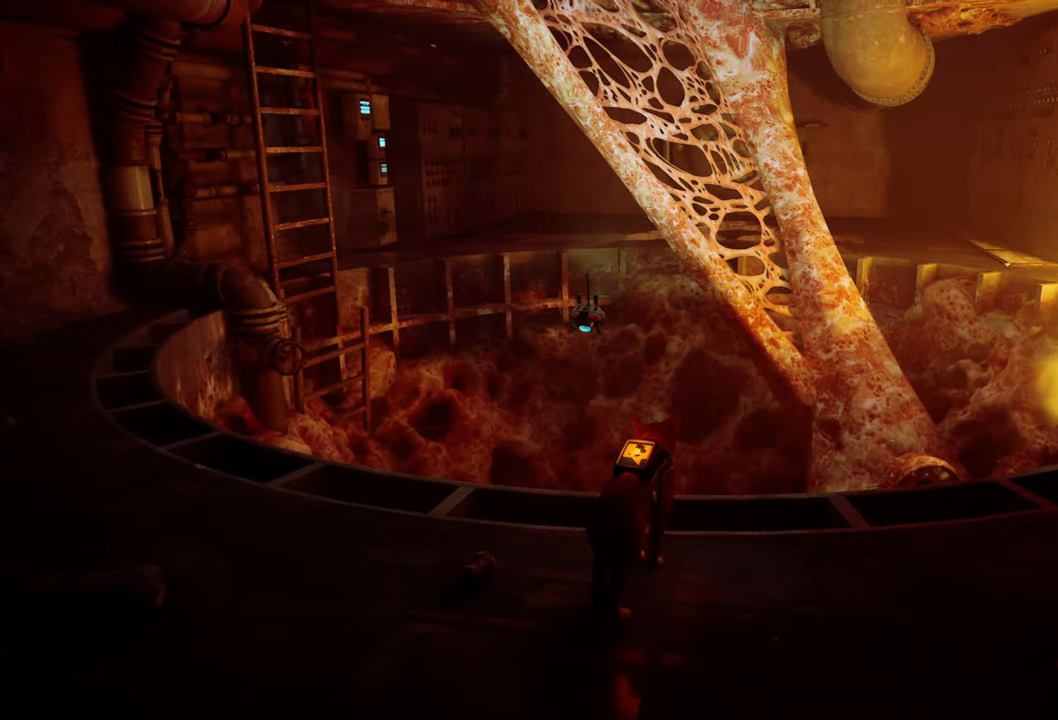
{"buttons": [], "left_stick": "center", "right_stick": "down", "events": [[240, "right_stick", "down"]]}
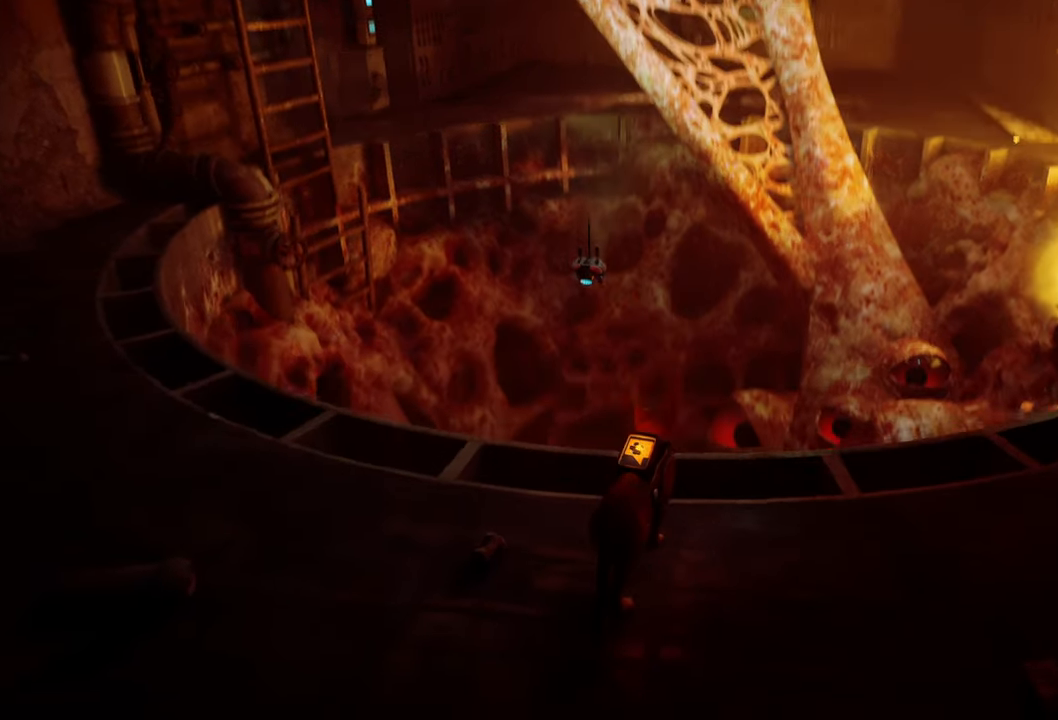
{"buttons": [], "left_stick": "center", "right_stick": "center", "events": [[380, "right_stick", "center"]]}
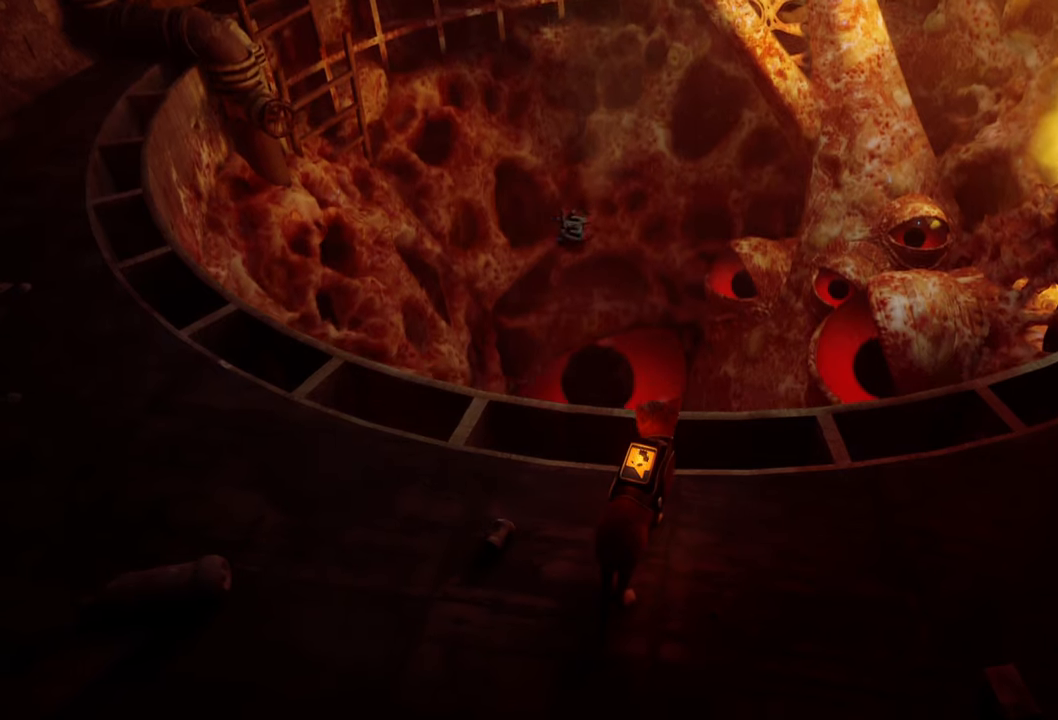
{"buttons": [], "left_stick": "center", "right_stick": "center", "events": []}
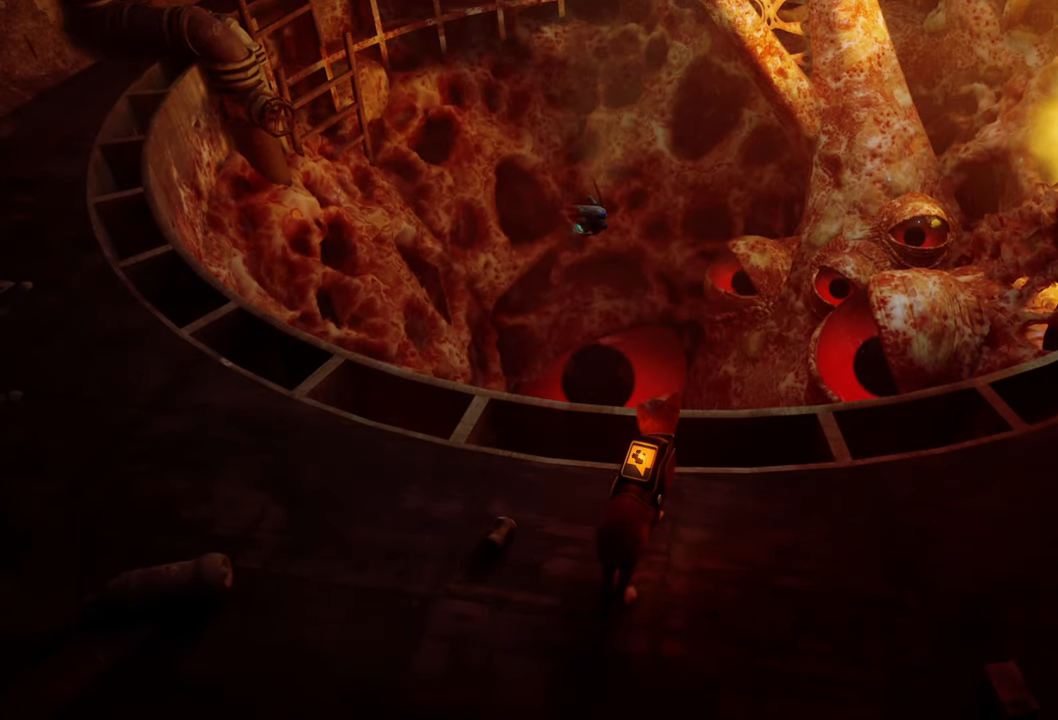
{"buttons": [], "left_stick": "center", "right_stick": "up-right", "events": [[320, "right_stick", "up-right"]]}
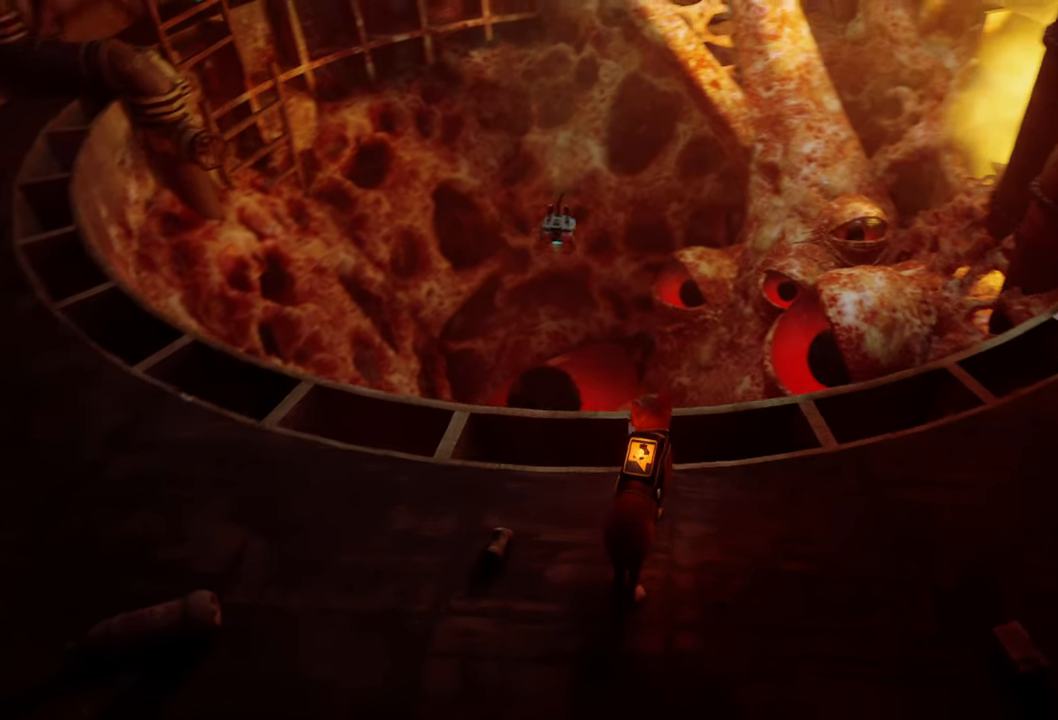
{"buttons": [], "left_stick": "center", "right_stick": "center", "events": [[160, "right_stick", "center"]]}
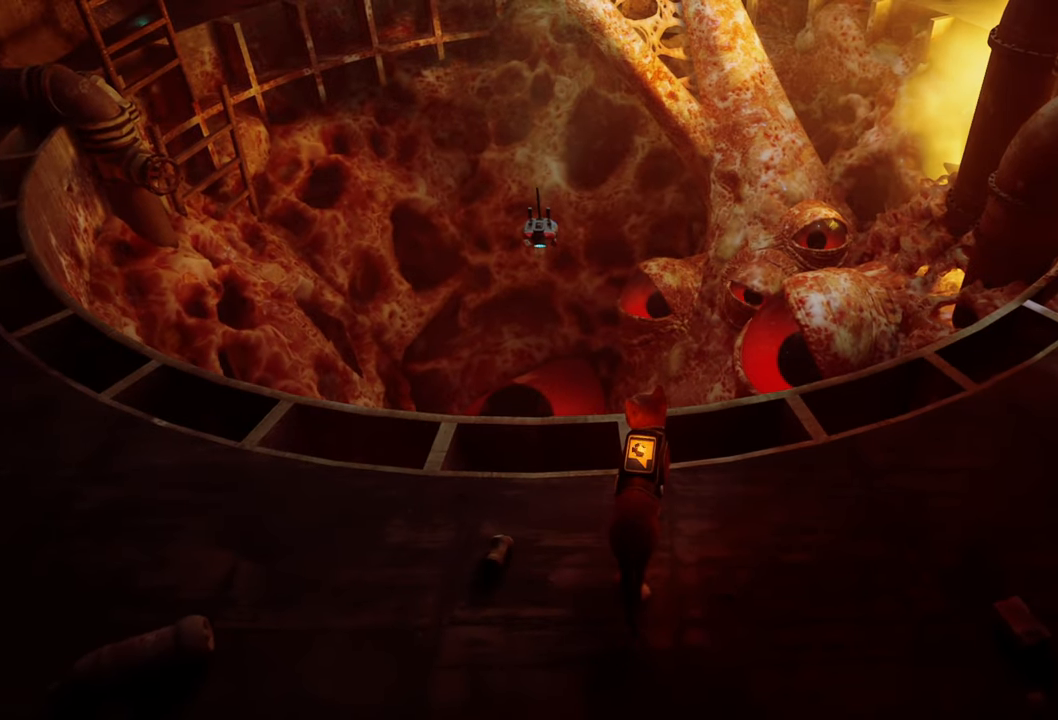
{"buttons": [], "left_stick": "center", "right_stick": "center", "events": []}
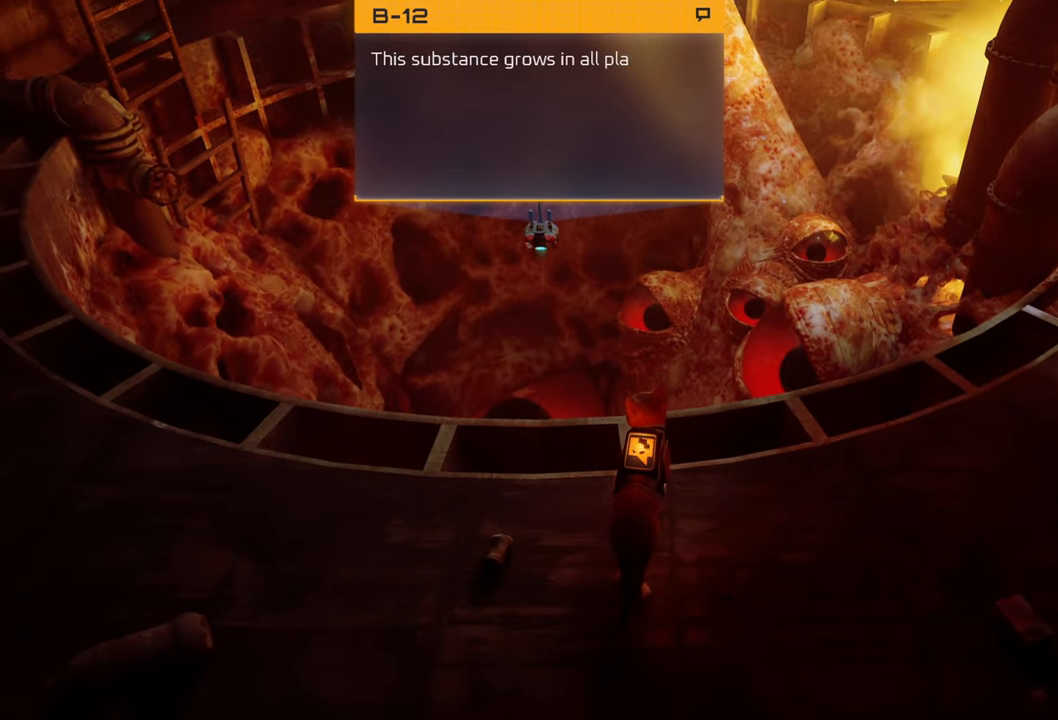
{"buttons": [], "left_stick": "center", "right_stick": "up", "events": [[180, "right_stick", "up"]]}
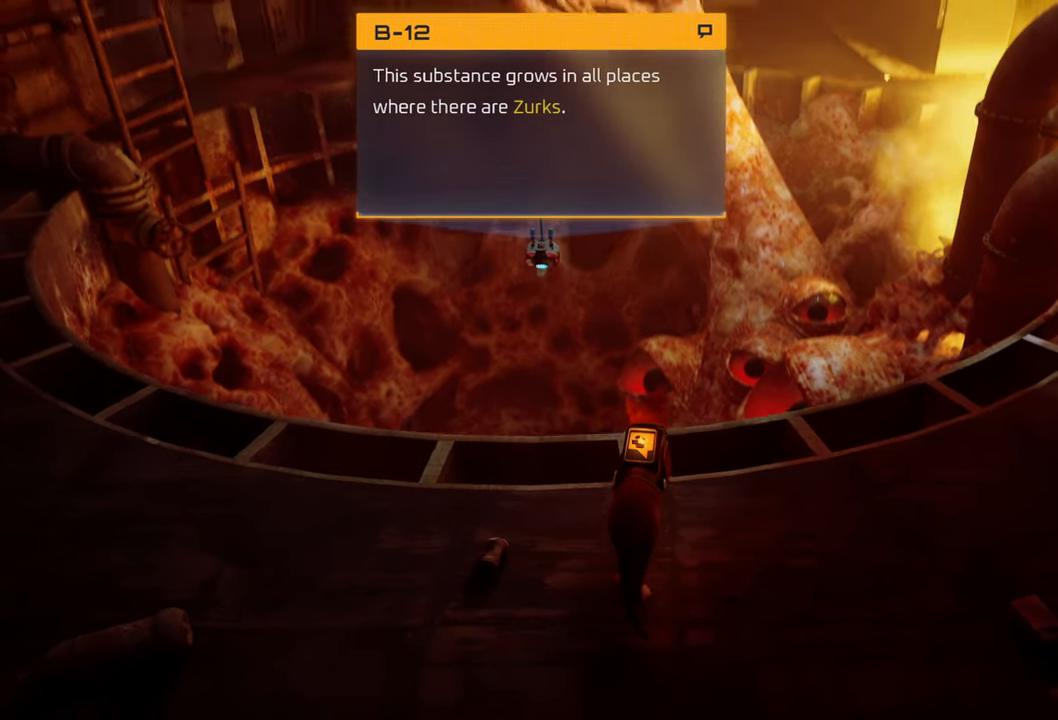
{"buttons": [], "left_stick": "center", "right_stick": "center", "events": [[180, "right_stick", "center"]]}